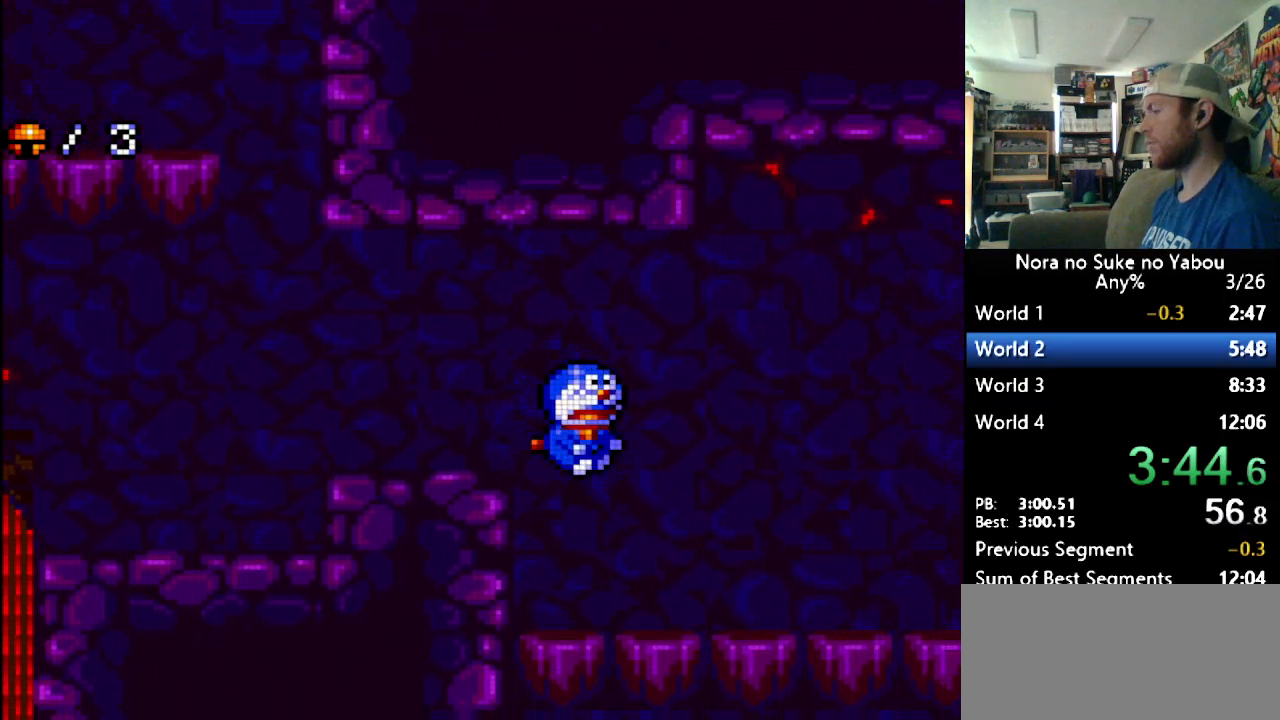
Gameplay with a controller (Nintendo layout); each line is a JSON object with the inputs held at the frame after it. "events" lists button and stick changes between this image and that frame as [ms after this image, input, new state], when the widget could be followed in between. Not read: L3 R3.
{"buttons": ["DPAD_RIGHT"], "events": []}
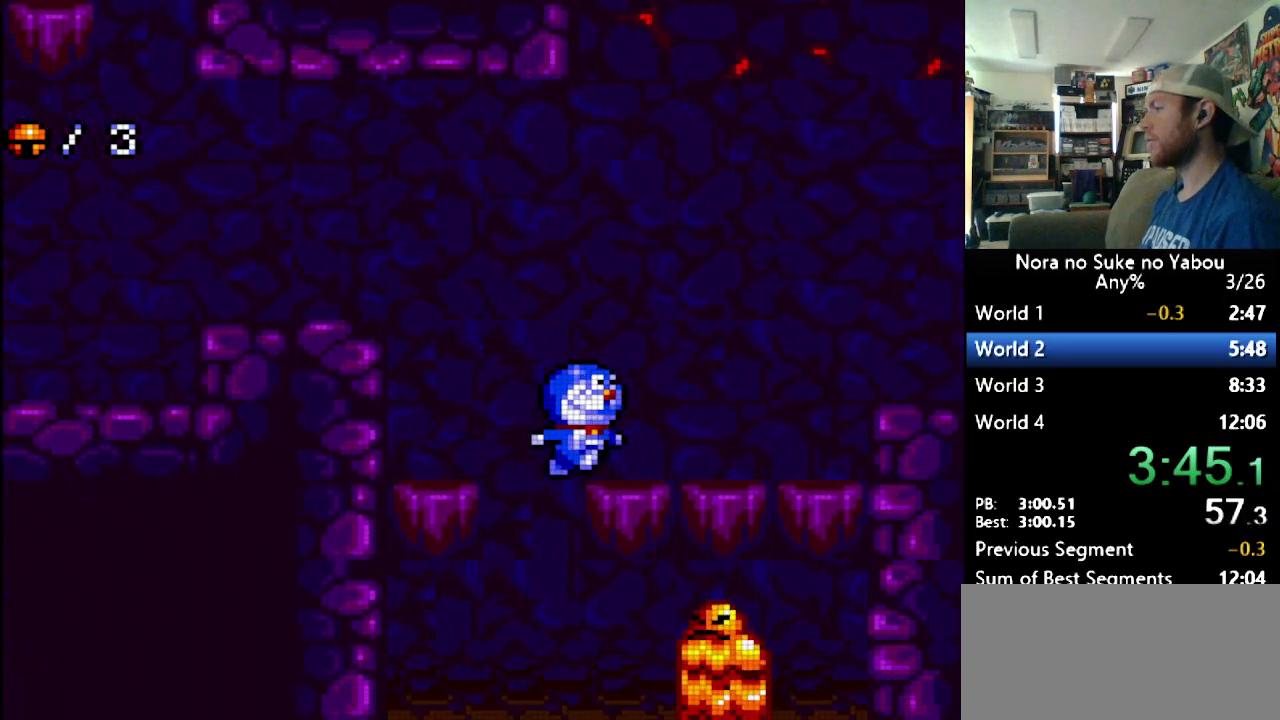
{"buttons": ["DPAD_RIGHT"], "events": []}
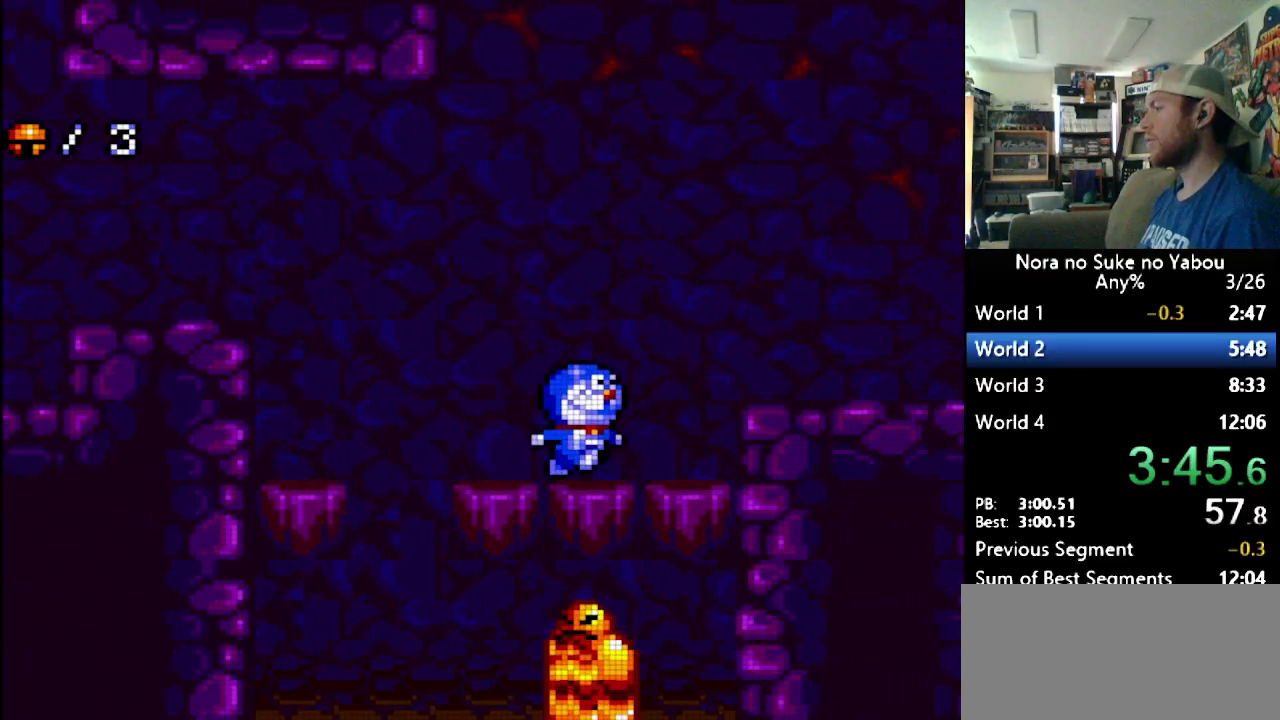
{"buttons": ["DPAD_RIGHT"], "events": [[138, "B", "down"], [345, "B", "up"]]}
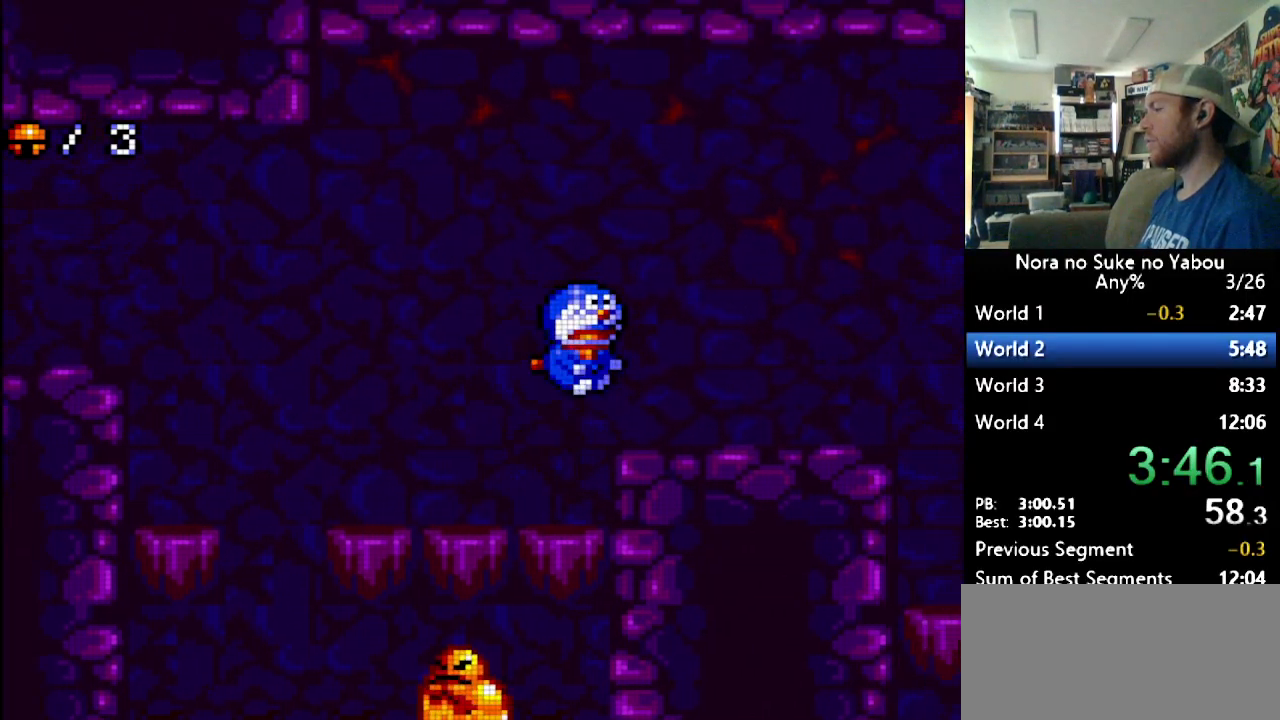
{"buttons": ["DPAD_RIGHT"], "events": []}
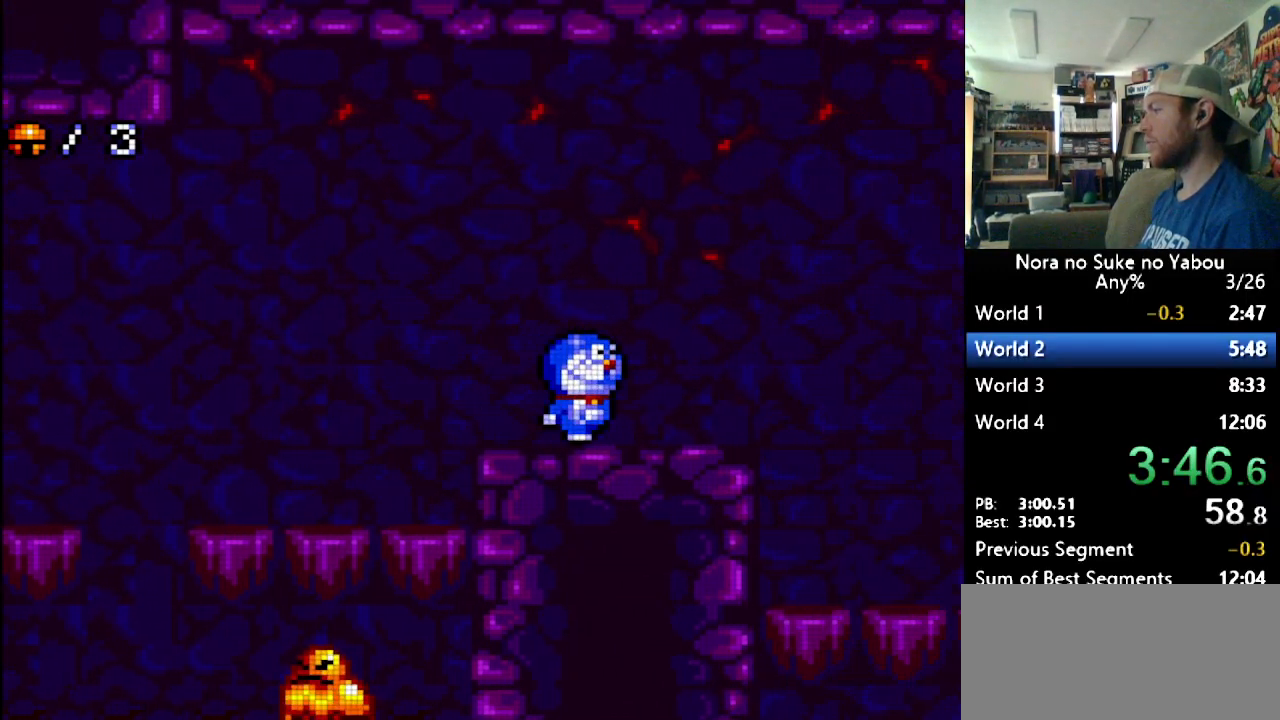
{"buttons": ["DPAD_RIGHT"], "events": []}
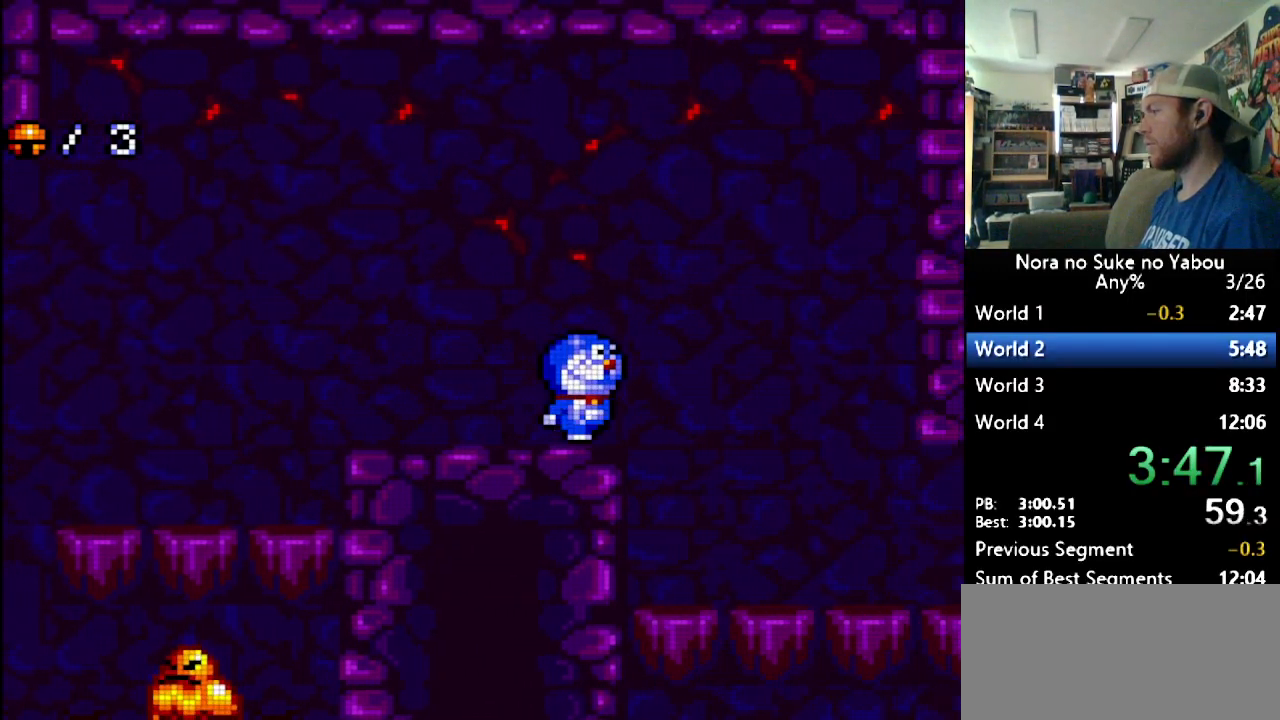
{"buttons": ["DPAD_RIGHT"], "events": [[34, "B", "down"], [224, "B", "up"]]}
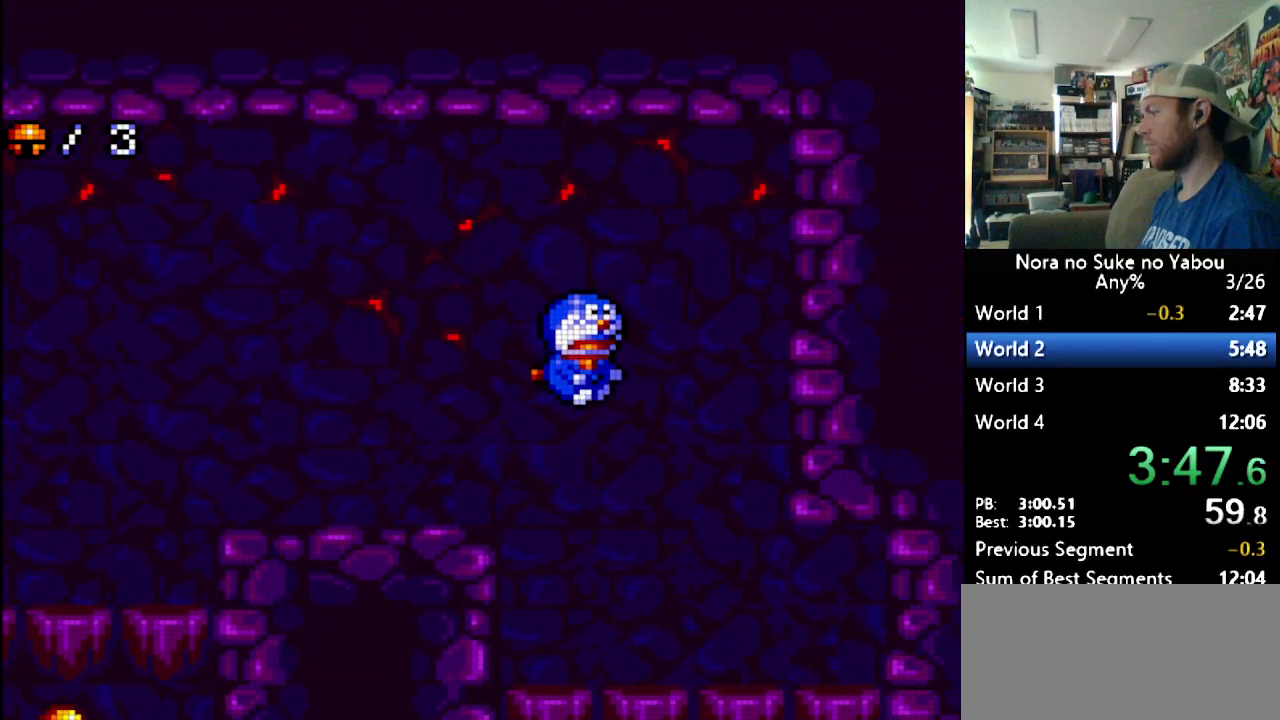
{"buttons": ["DPAD_RIGHT"], "events": []}
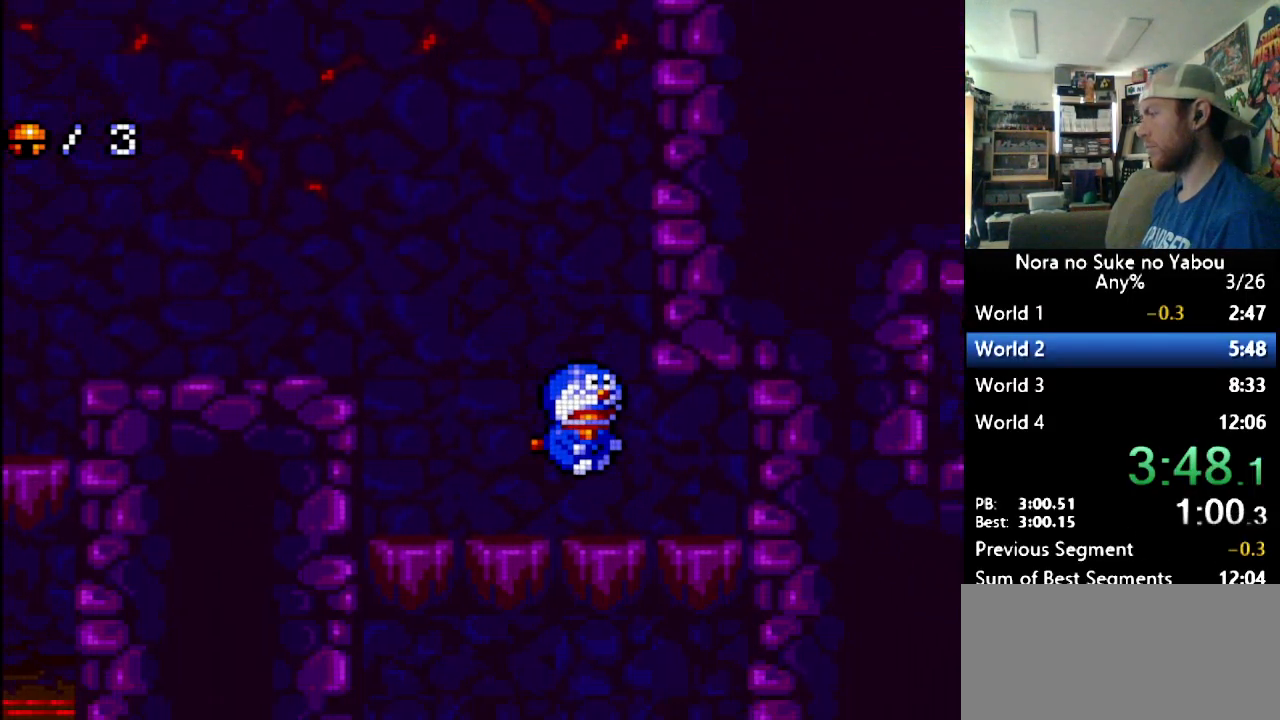
{"buttons": [], "events": [[121, "DPAD_RIGHT", "up"]]}
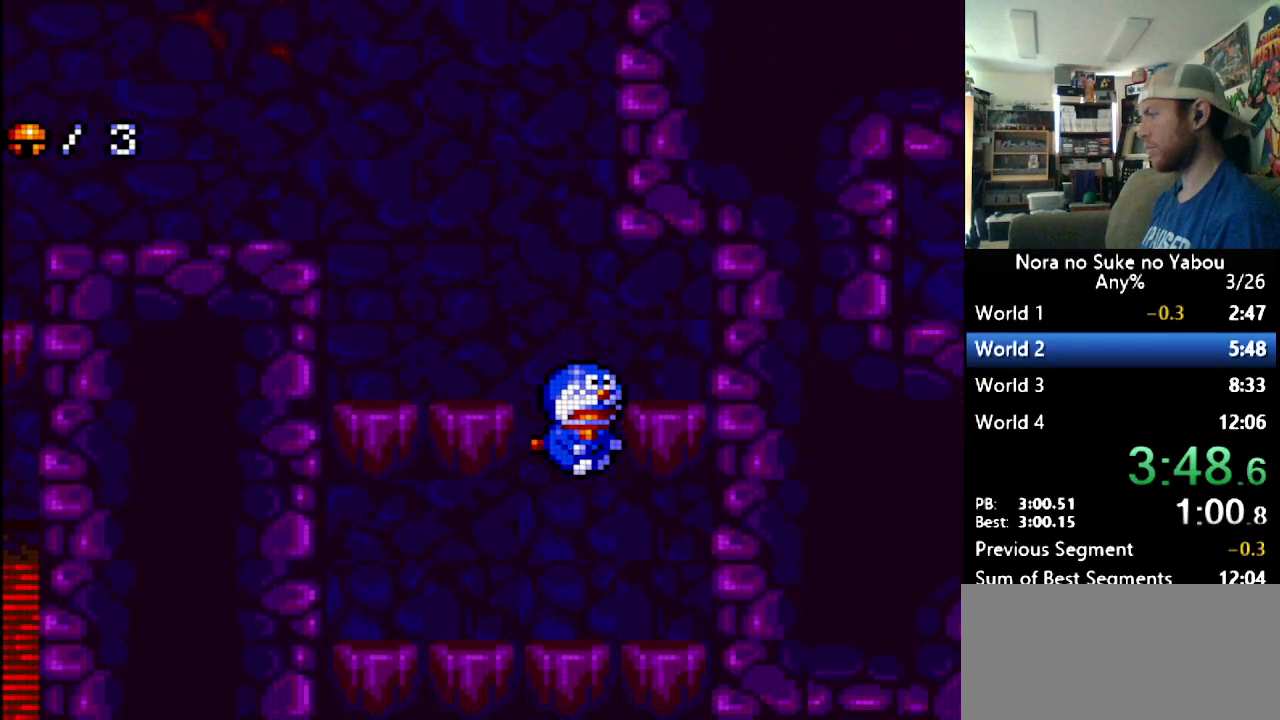
{"buttons": [], "events": []}
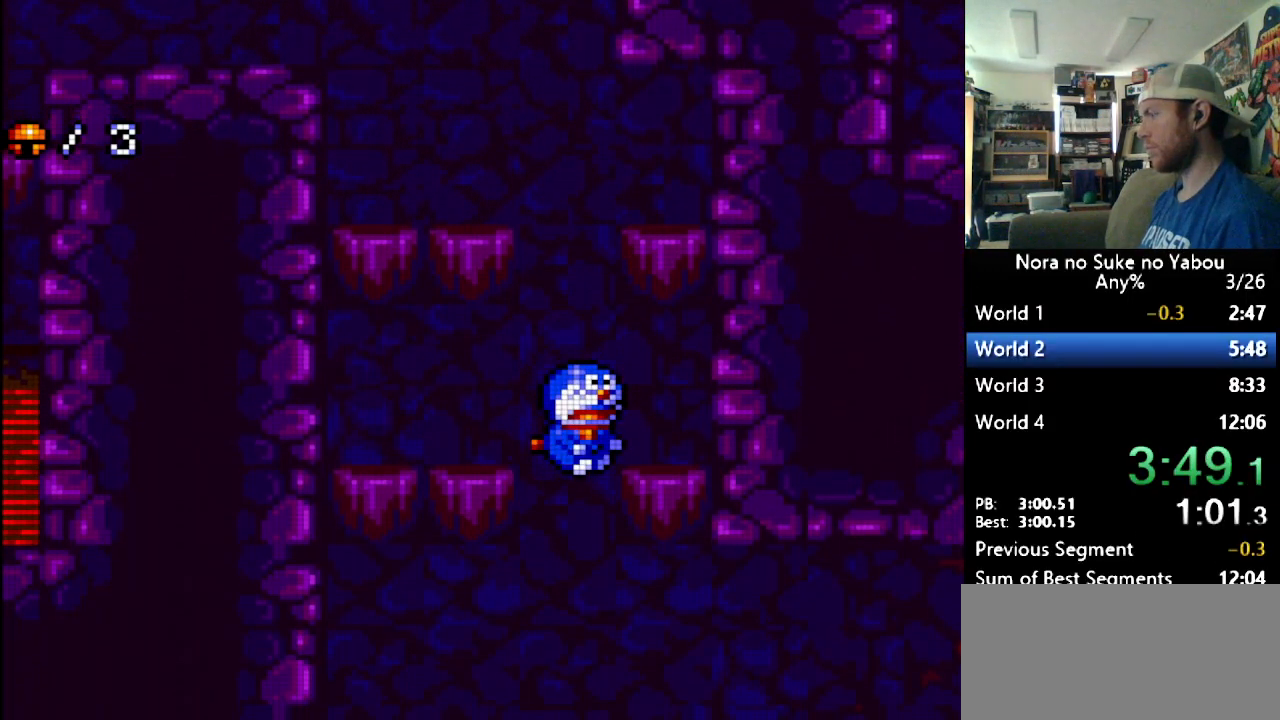
{"buttons": ["DPAD_RIGHT"], "events": [[310, "DPAD_RIGHT", "down"]]}
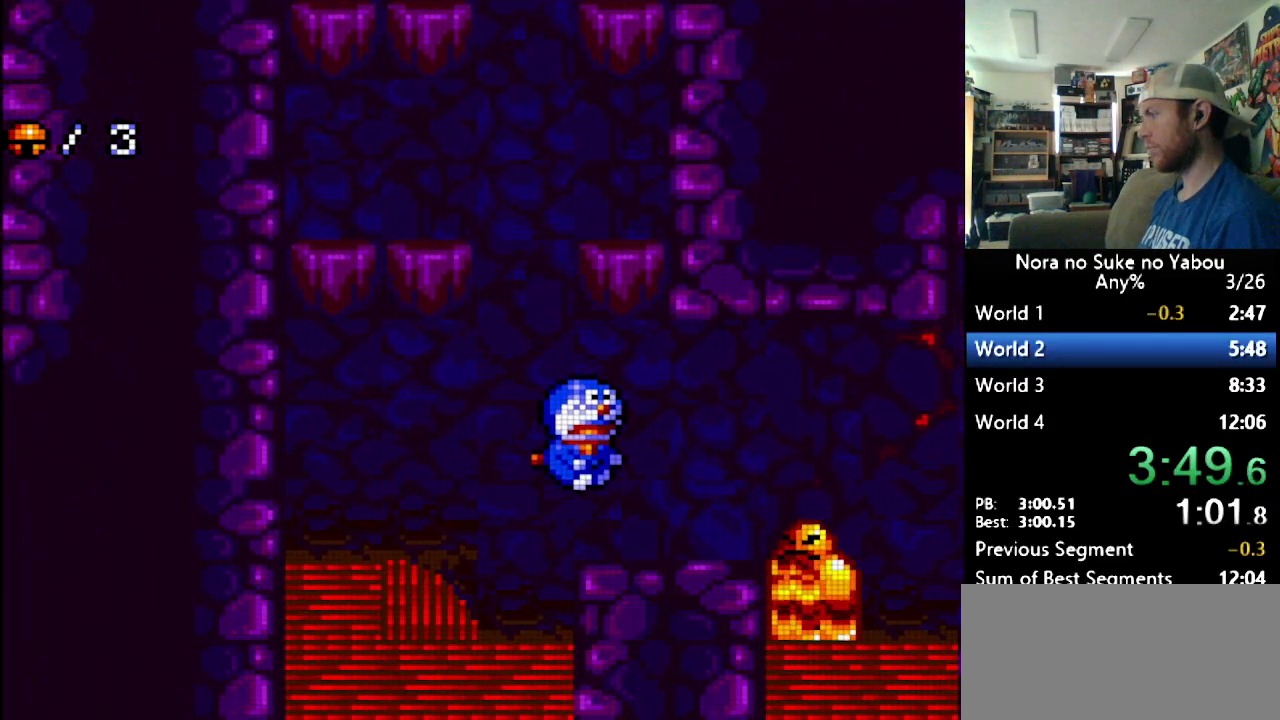
{"buttons": ["DPAD_RIGHT"], "events": [[362, "B", "down"], [448, "B", "up"]]}
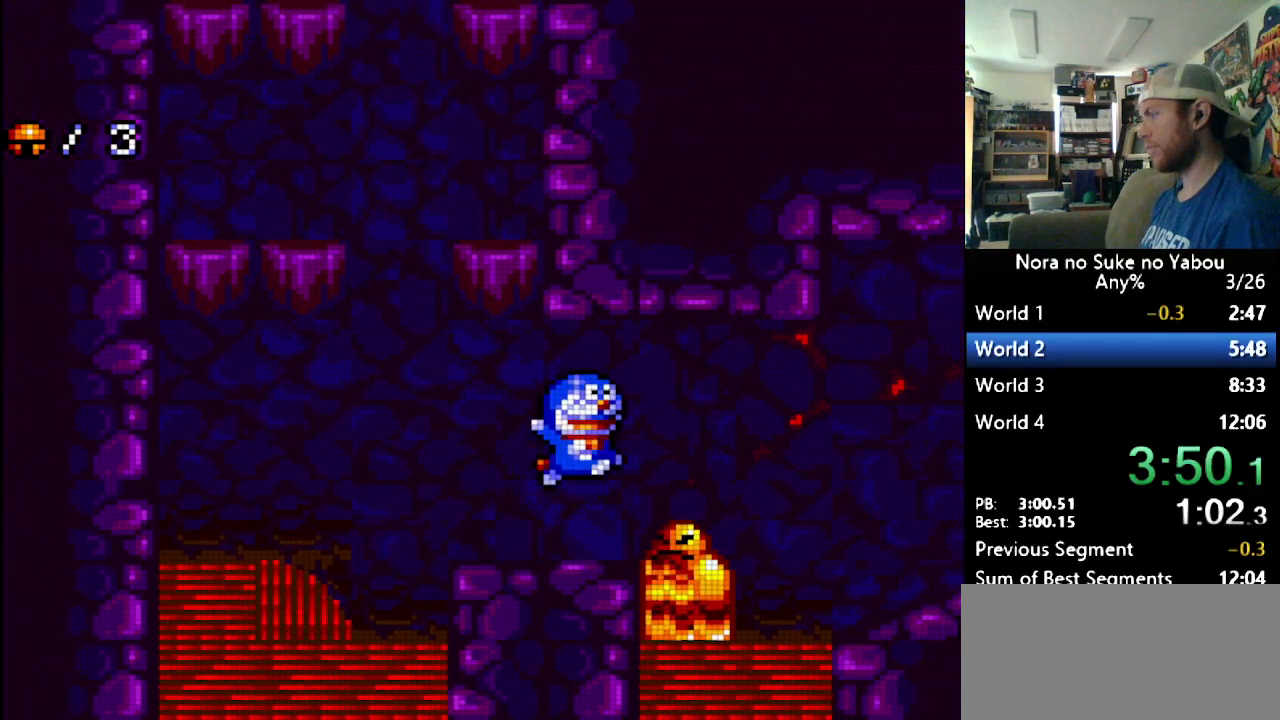
{"buttons": ["DPAD_RIGHT"], "events": []}
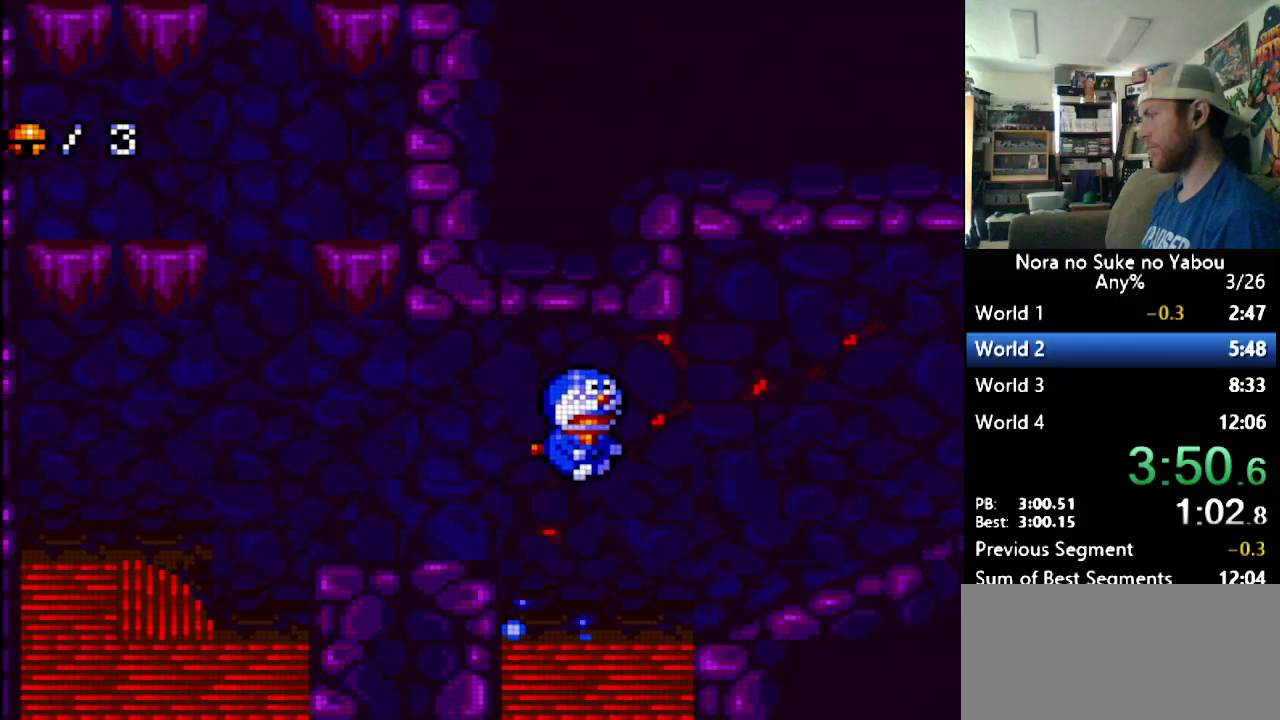
{"buttons": ["DPAD_RIGHT"], "events": []}
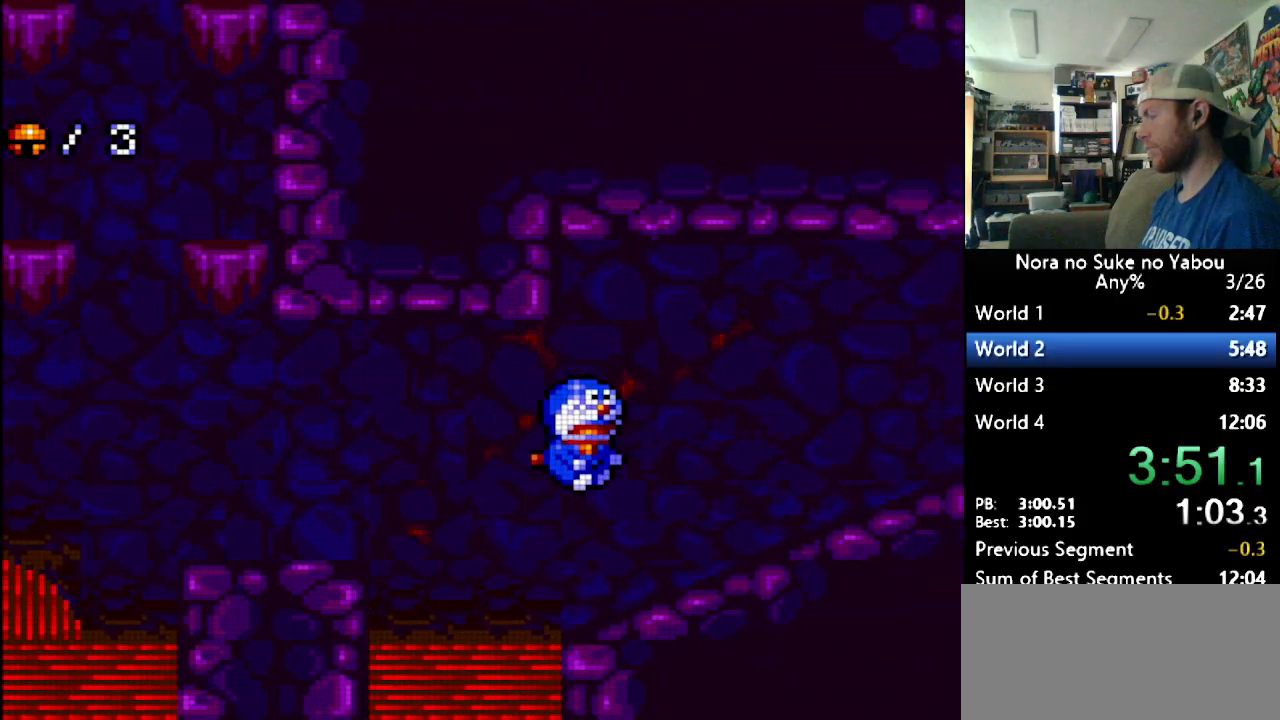
{"buttons": ["DPAD_RIGHT"], "events": []}
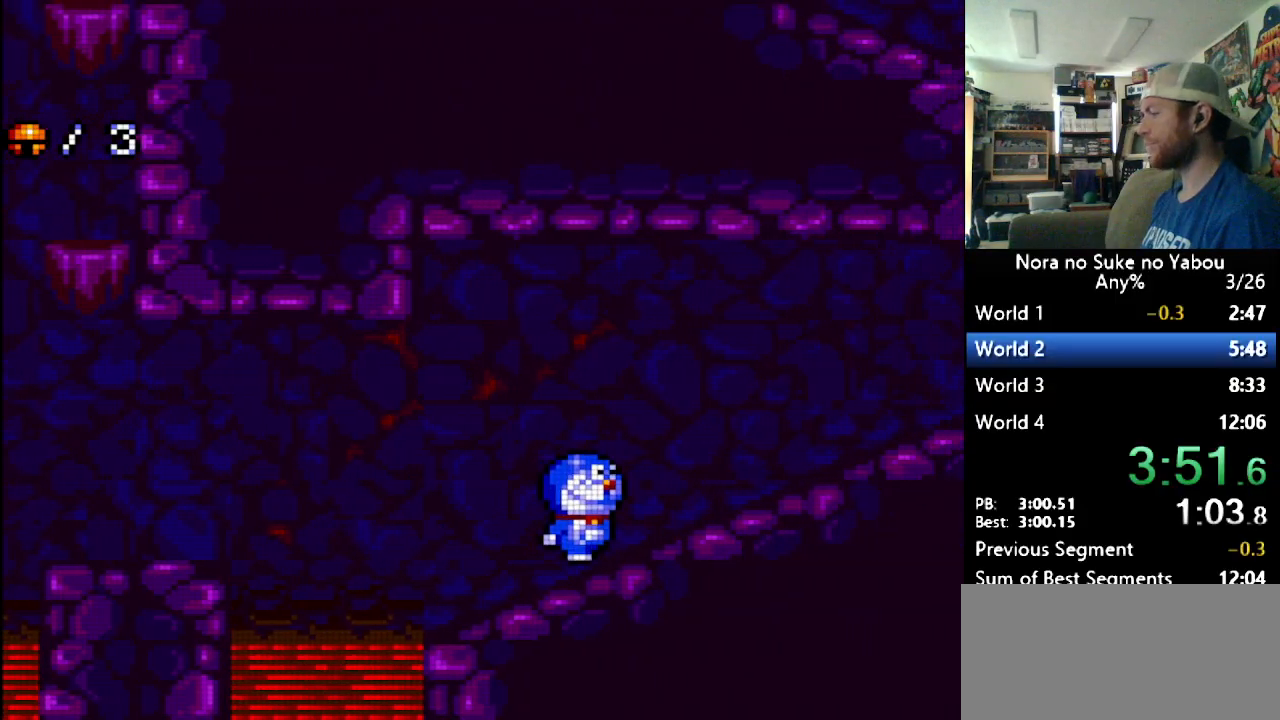
{"buttons": ["DPAD_RIGHT"], "events": []}
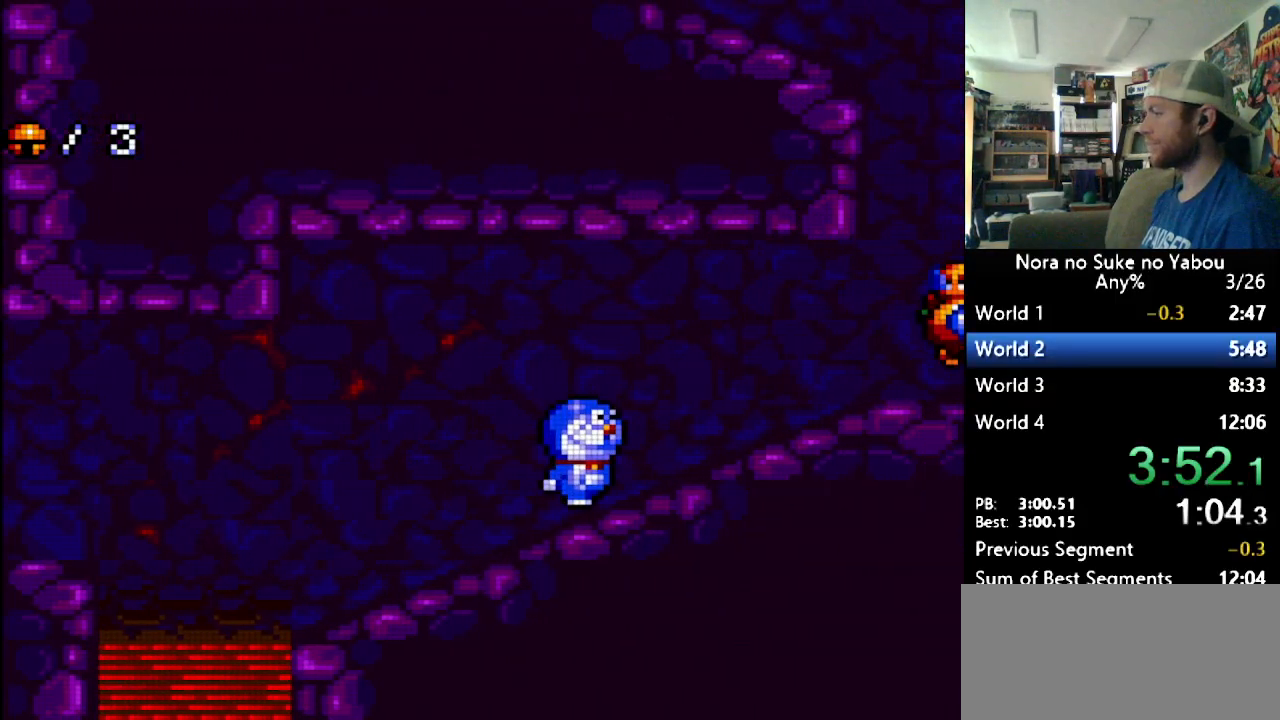
{"buttons": ["DPAD_RIGHT"], "events": []}
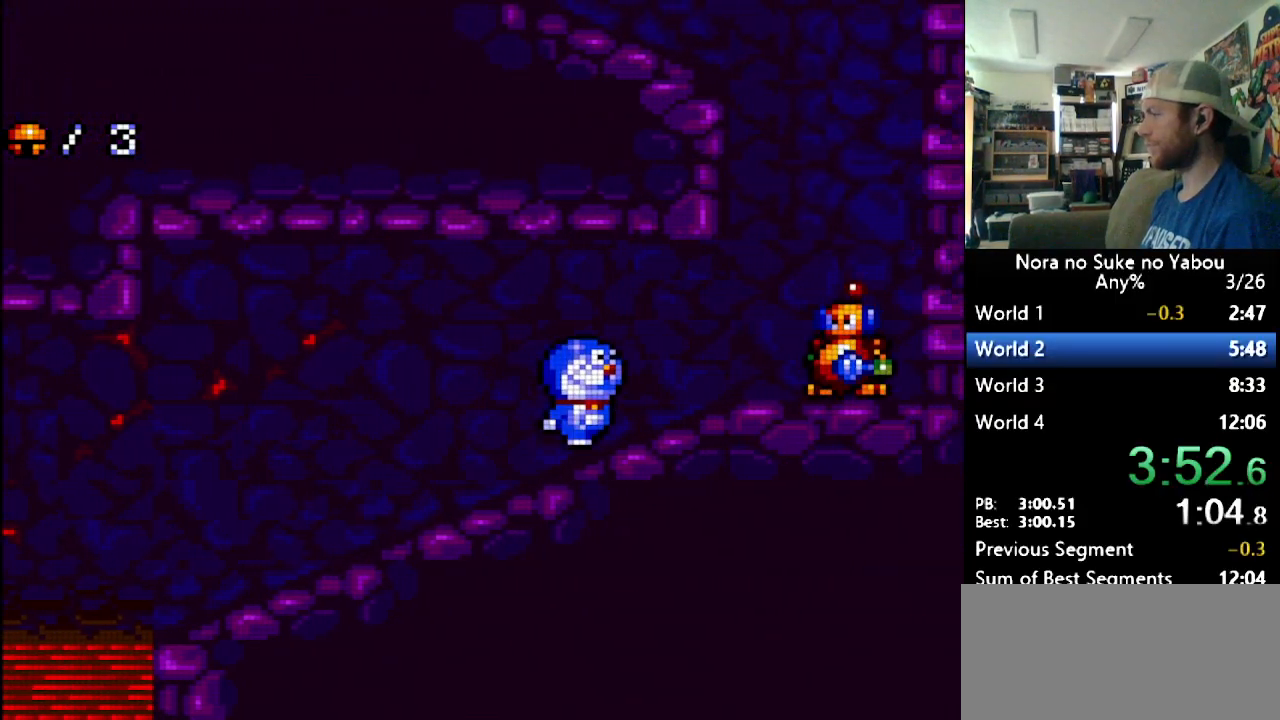
{"buttons": ["DPAD_RIGHT"], "events": []}
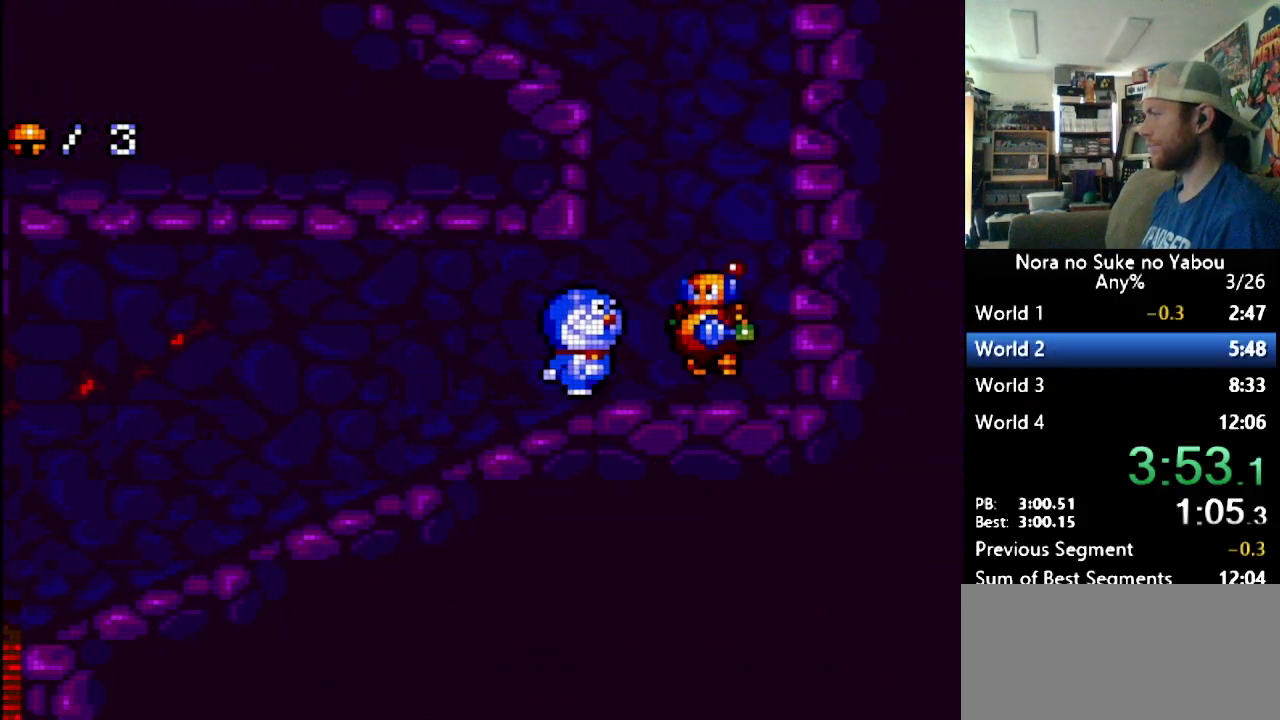
{"buttons": ["DPAD_RIGHT"], "events": []}
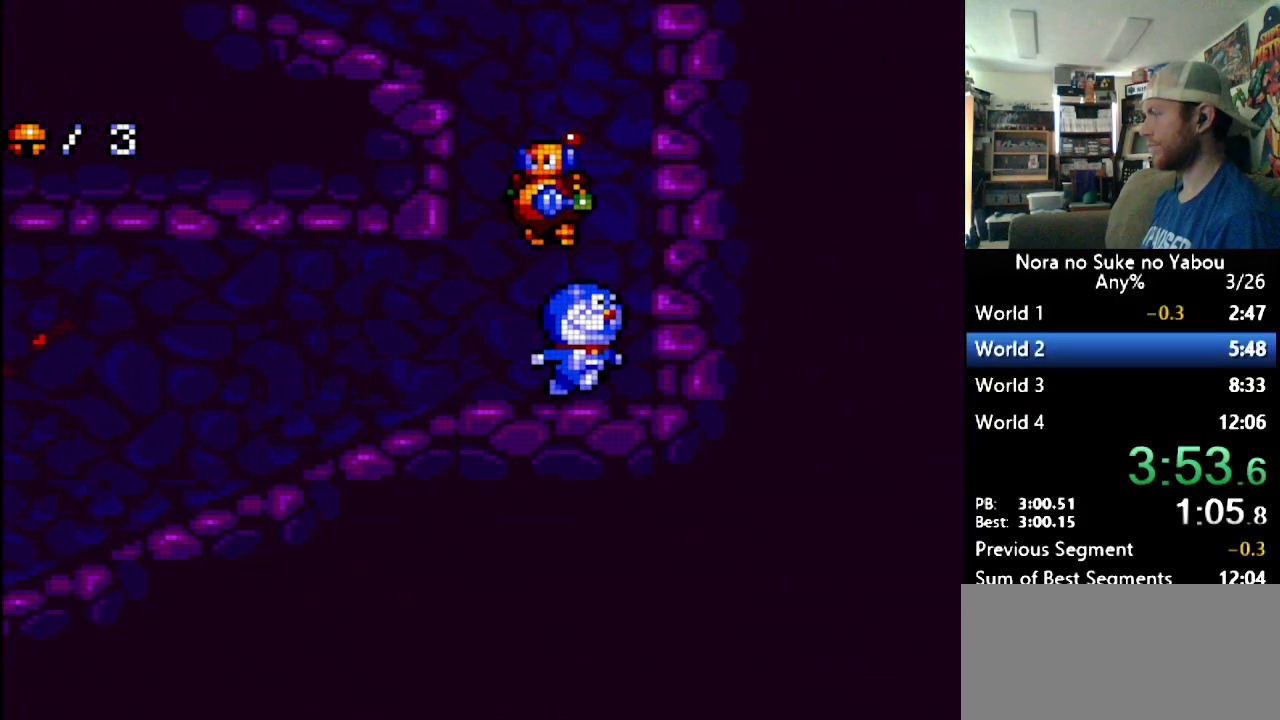
{"buttons": [], "events": [[207, "DPAD_RIGHT", "up"]]}
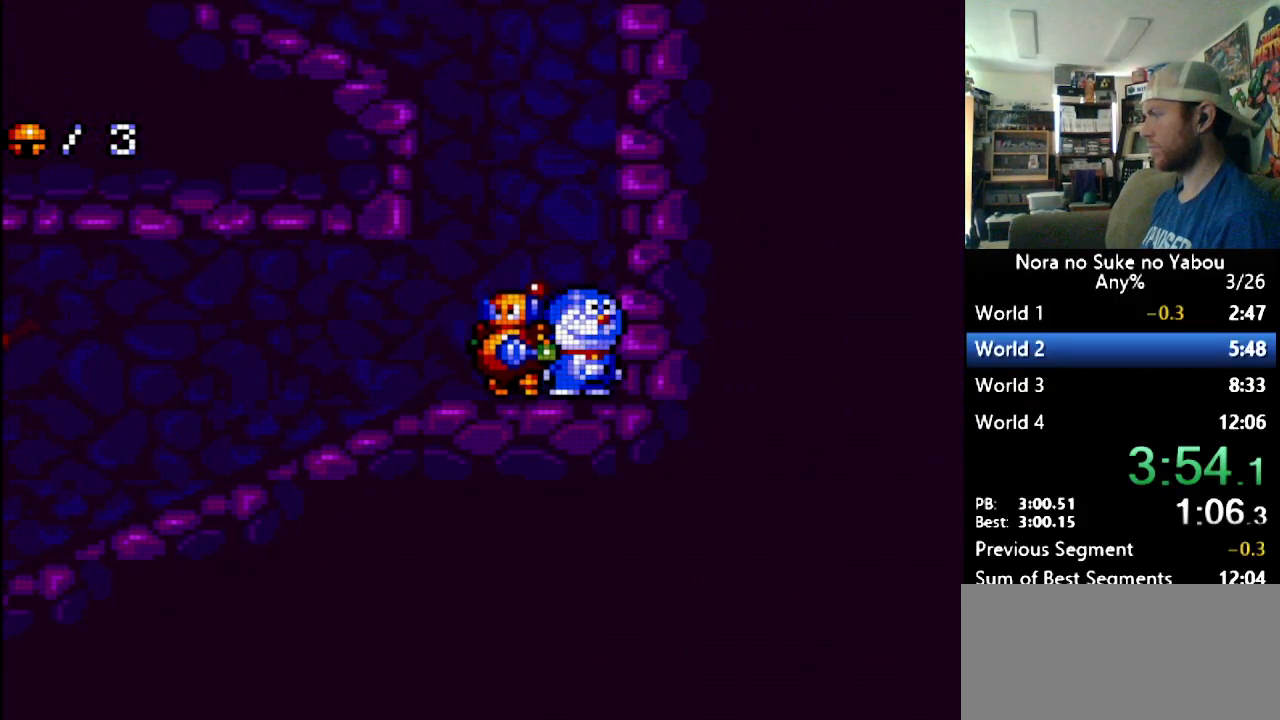
{"buttons": ["B", "DPAD_LEFT"], "events": [[52, "B", "down"], [190, "B", "up"], [207, "DPAD_LEFT", "down"], [293, "B", "down"]]}
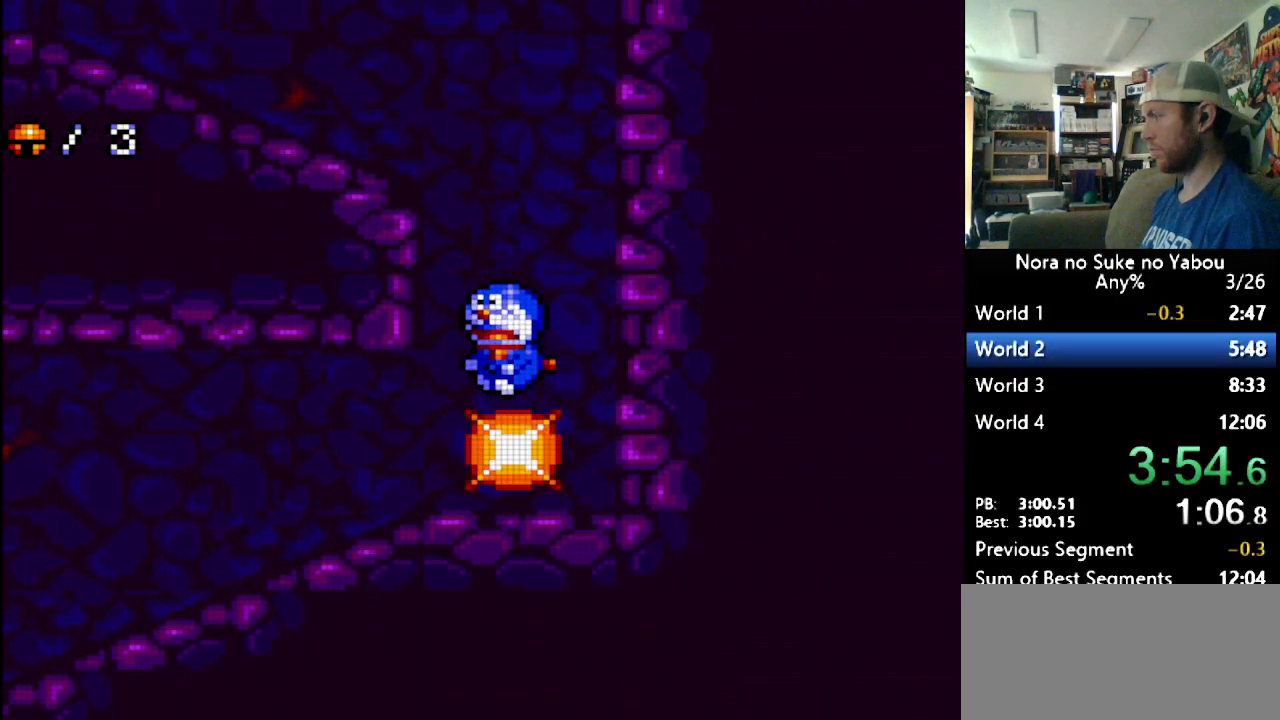
{"buttons": ["DPAD_UP", "DPAD_LEFT"], "events": [[207, "DPAD_UP", "down"], [241, "B", "up"], [310, "B", "down"], [379, "B", "up"], [397, "B", "down"], [483, "B", "up"]]}
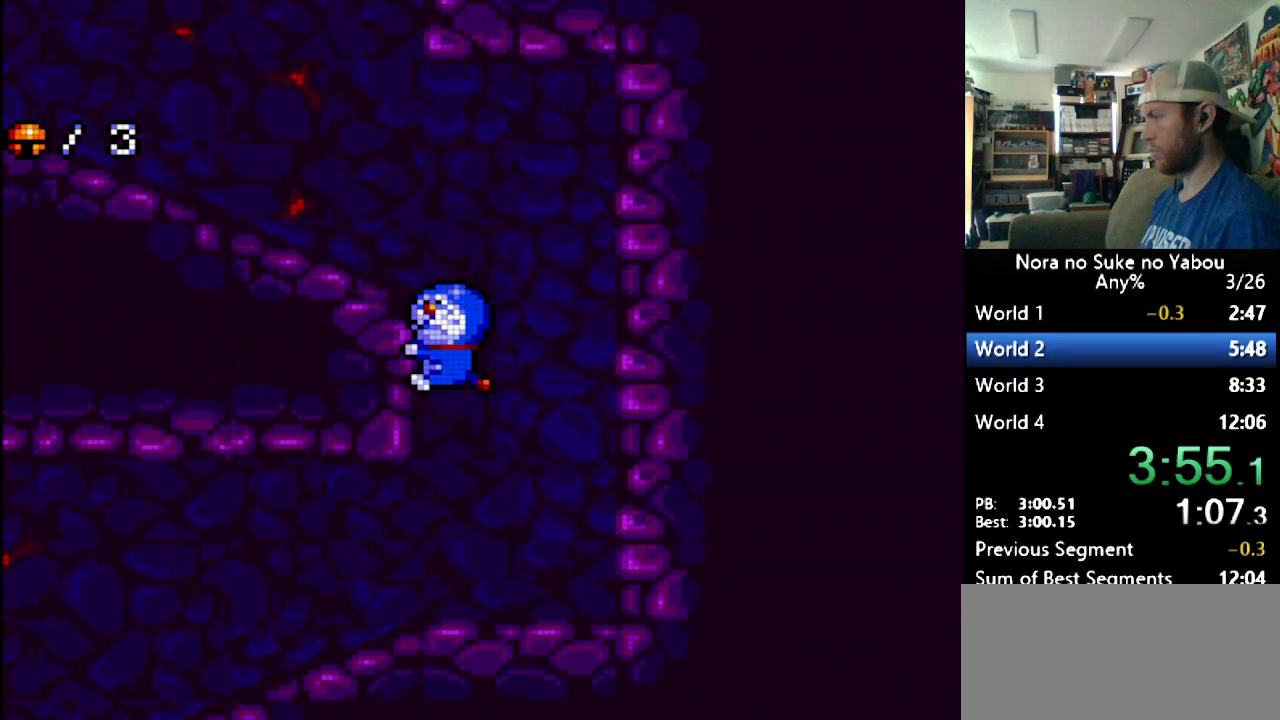
{"buttons": ["DPAD_UP", "DPAD_LEFT"], "events": [[17, "B", "down"], [86, "B", "up"], [121, "B", "down"], [241, "B", "up"], [276, "B", "down"], [414, "B", "up"]]}
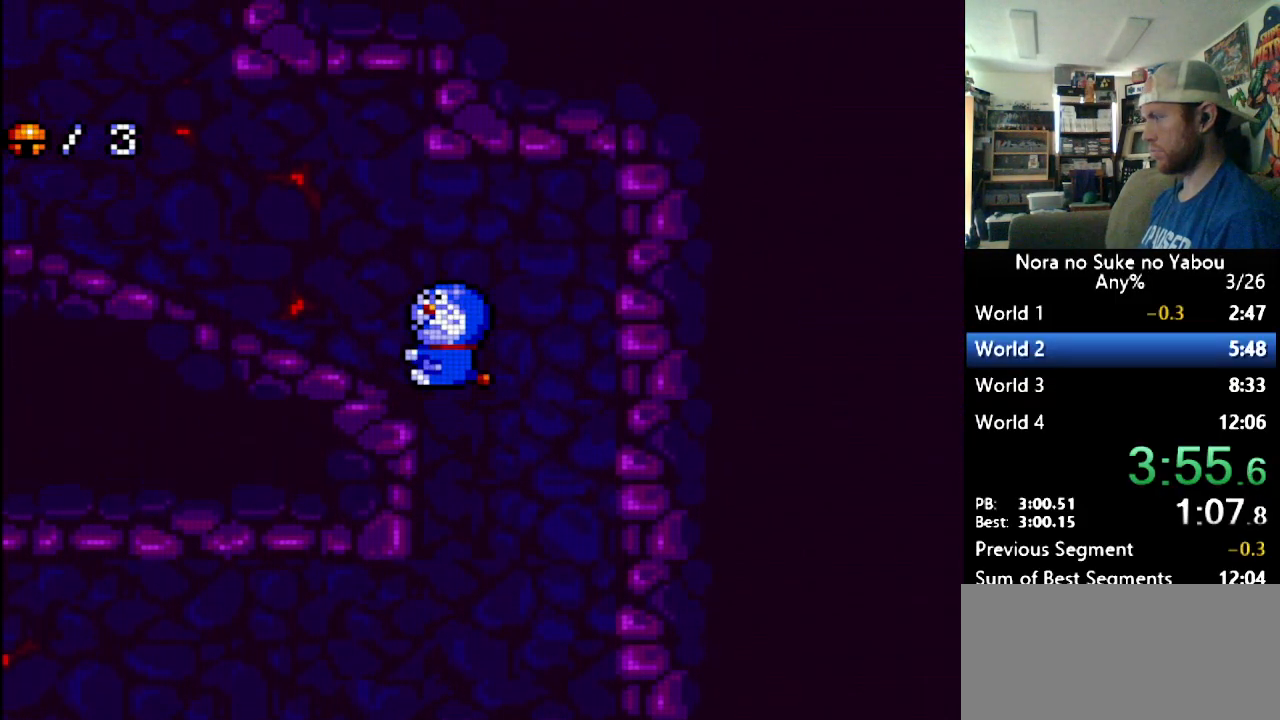
{"buttons": ["DPAD_LEFT"], "events": [[293, "DPAD_UP", "up"]]}
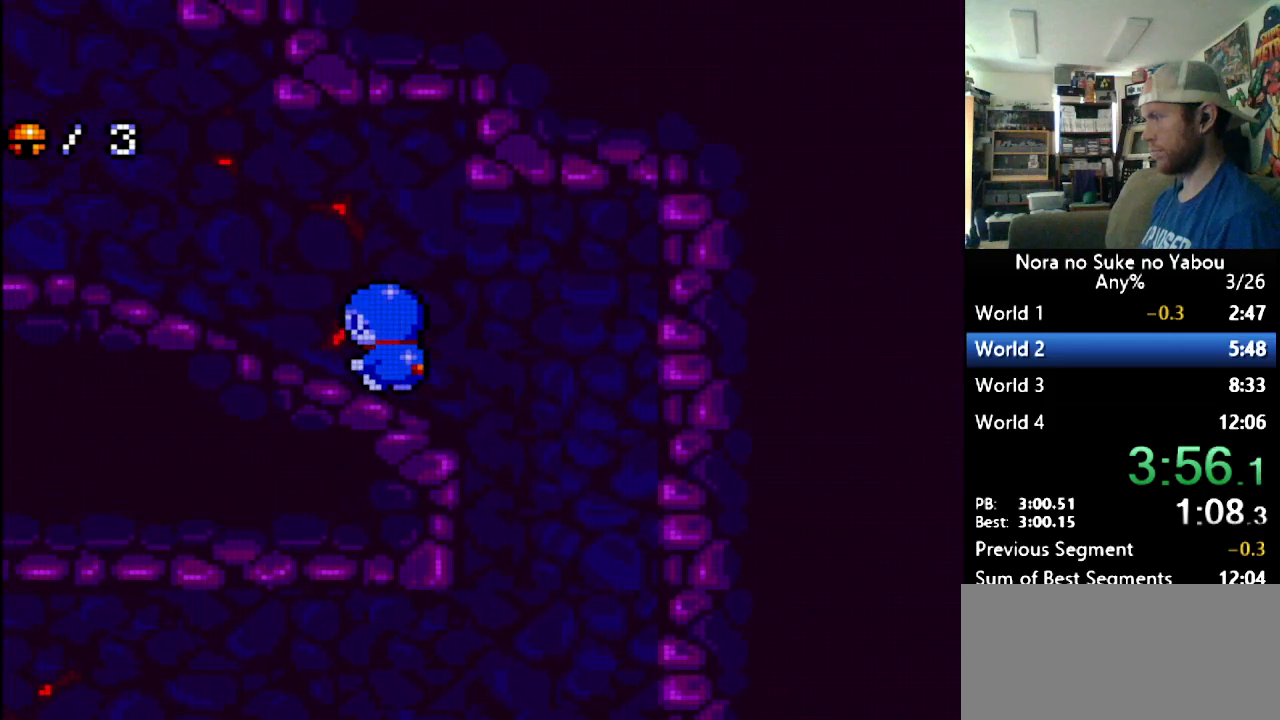
{"buttons": ["DPAD_LEFT"], "events": []}
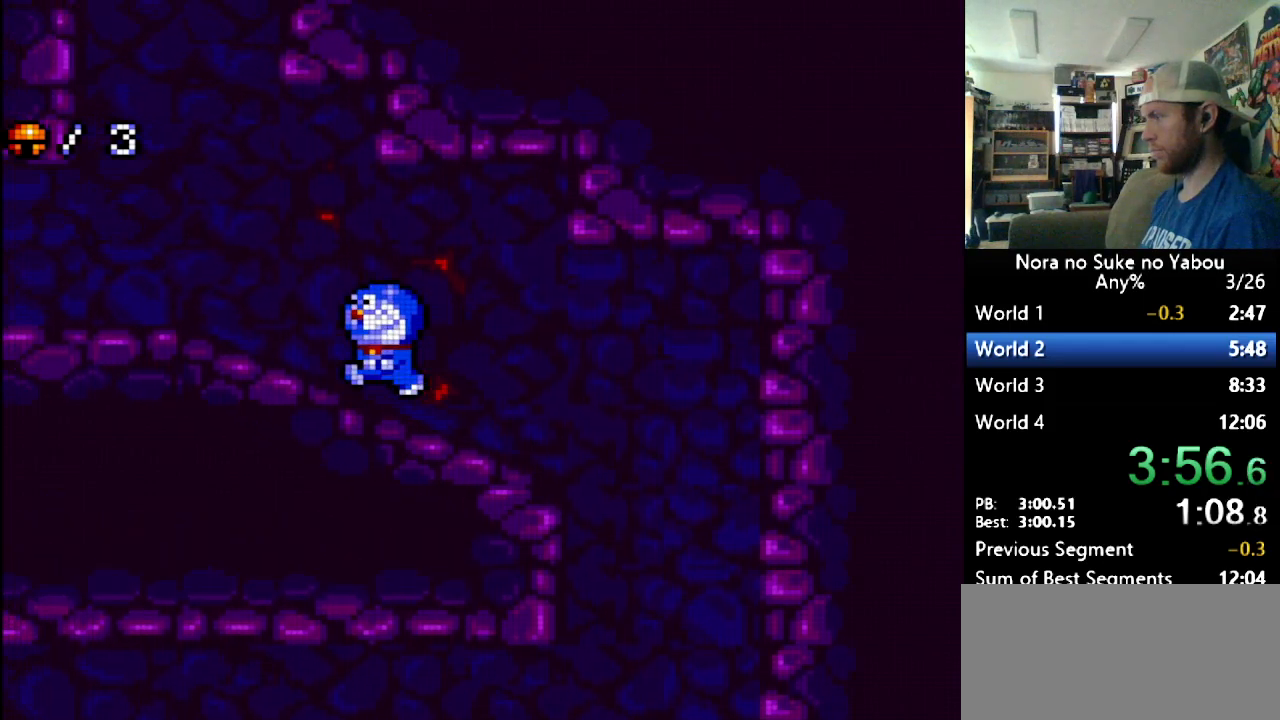
{"buttons": ["DPAD_LEFT"], "events": []}
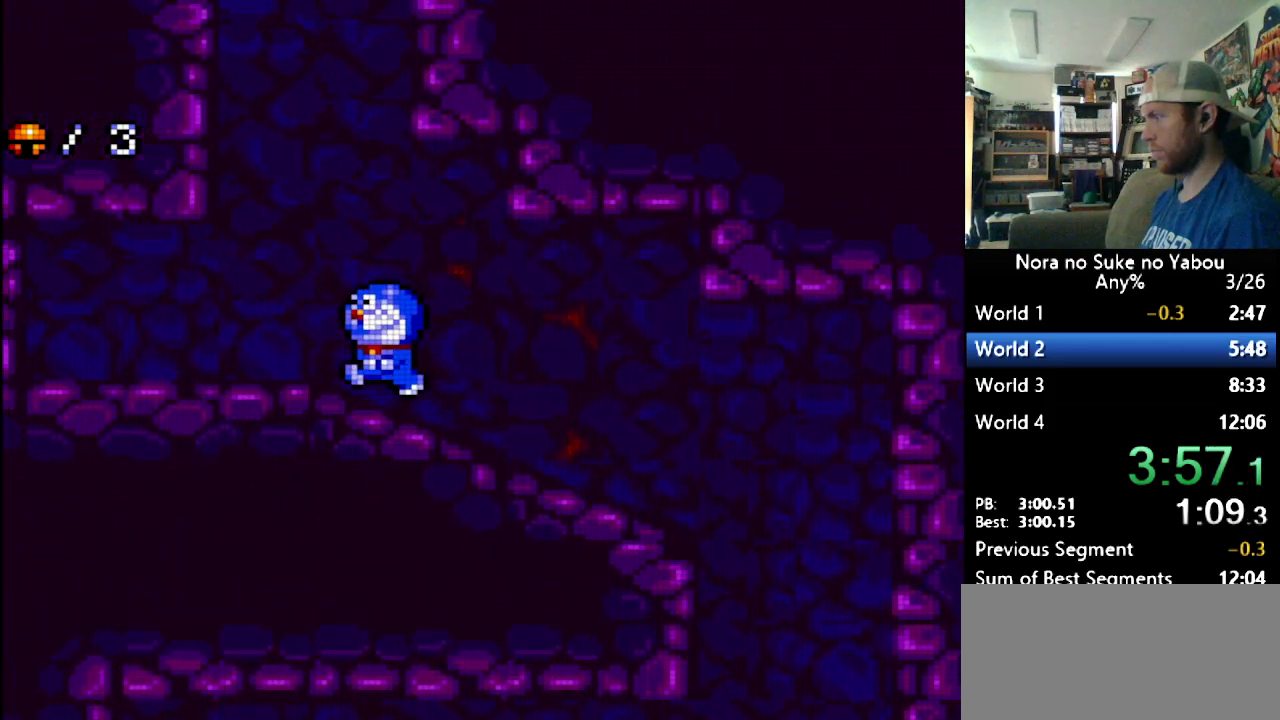
{"buttons": ["B", "DPAD_LEFT"], "events": [[121, "B", "down"]]}
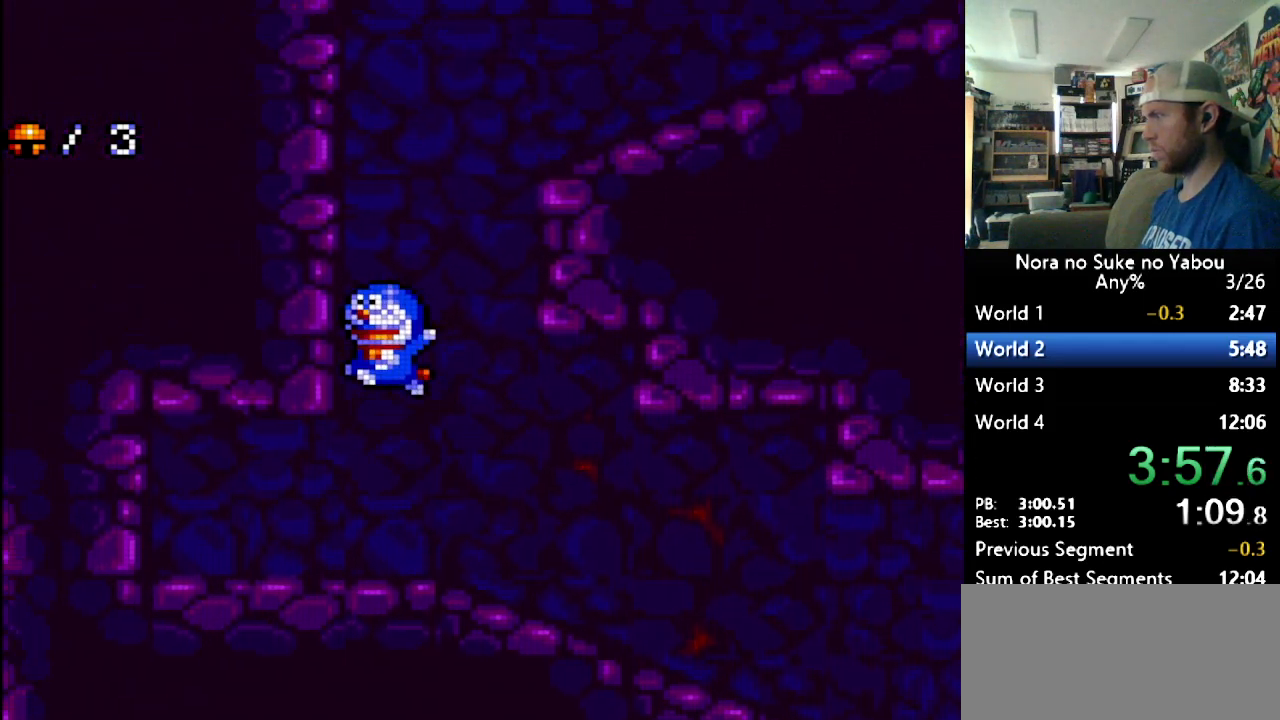
{"buttons": ["B", "DPAD_UP", "DPAD_RIGHT"], "events": [[155, "B", "up"], [155, "DPAD_UP", "down"], [172, "B", "down"], [172, "DPAD_LEFT", "up"], [190, "DPAD_RIGHT", "down"]]}
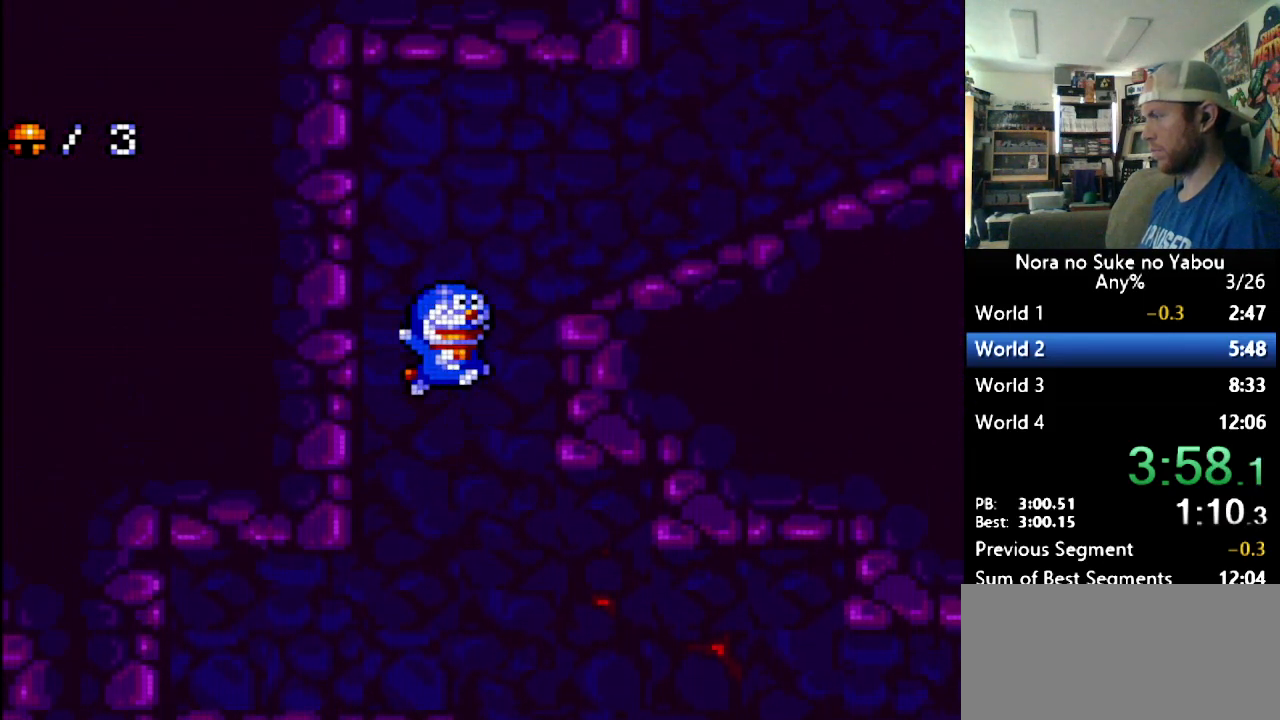
{"buttons": ["DPAD_UP", "DPAD_RIGHT"], "events": [[310, "B", "up"], [345, "B", "down"], [397, "B", "up"], [448, "B", "down"], [500, "B", "up"]]}
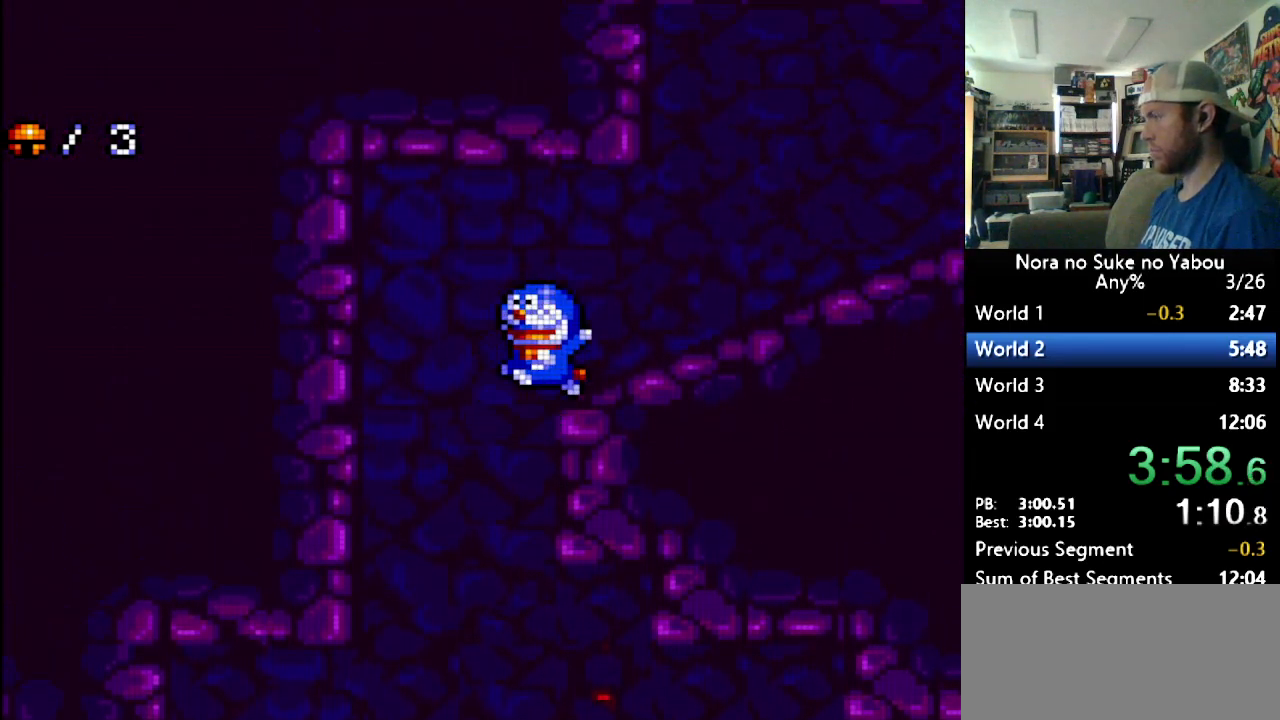
{"buttons": ["DPAD_RIGHT"], "events": [[155, "DPAD_UP", "up"]]}
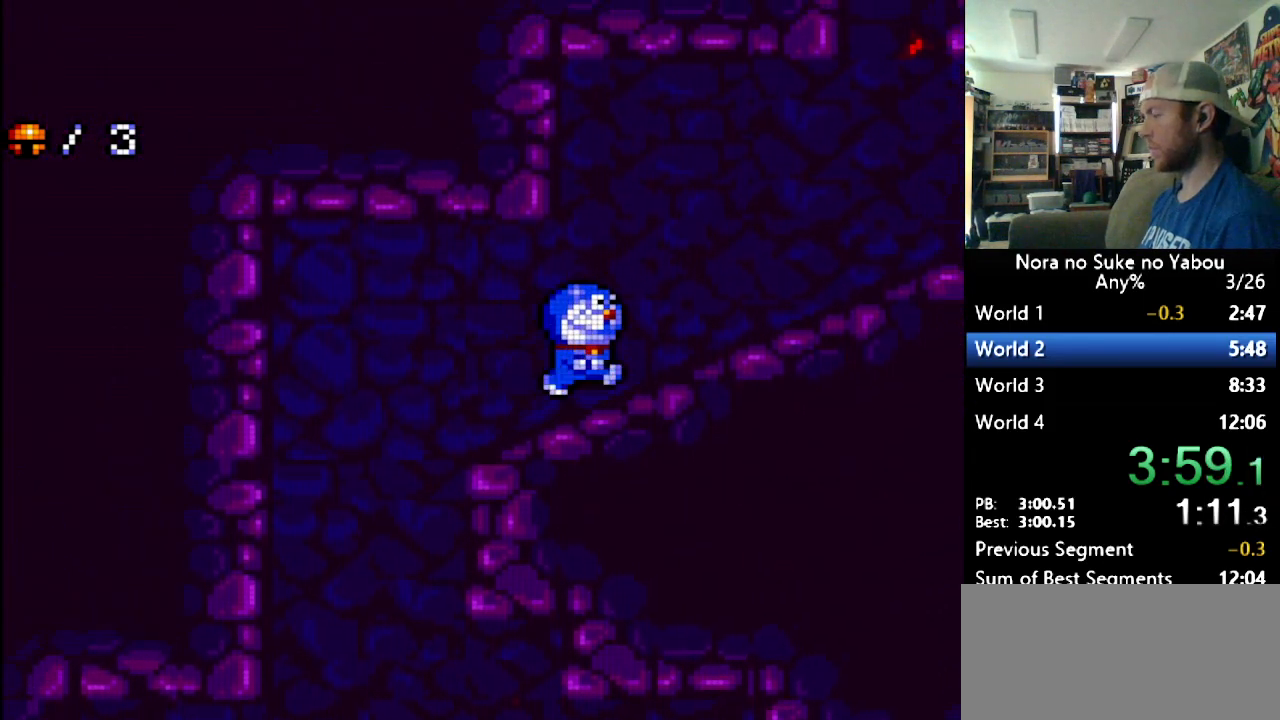
{"buttons": ["DPAD_RIGHT"], "events": []}